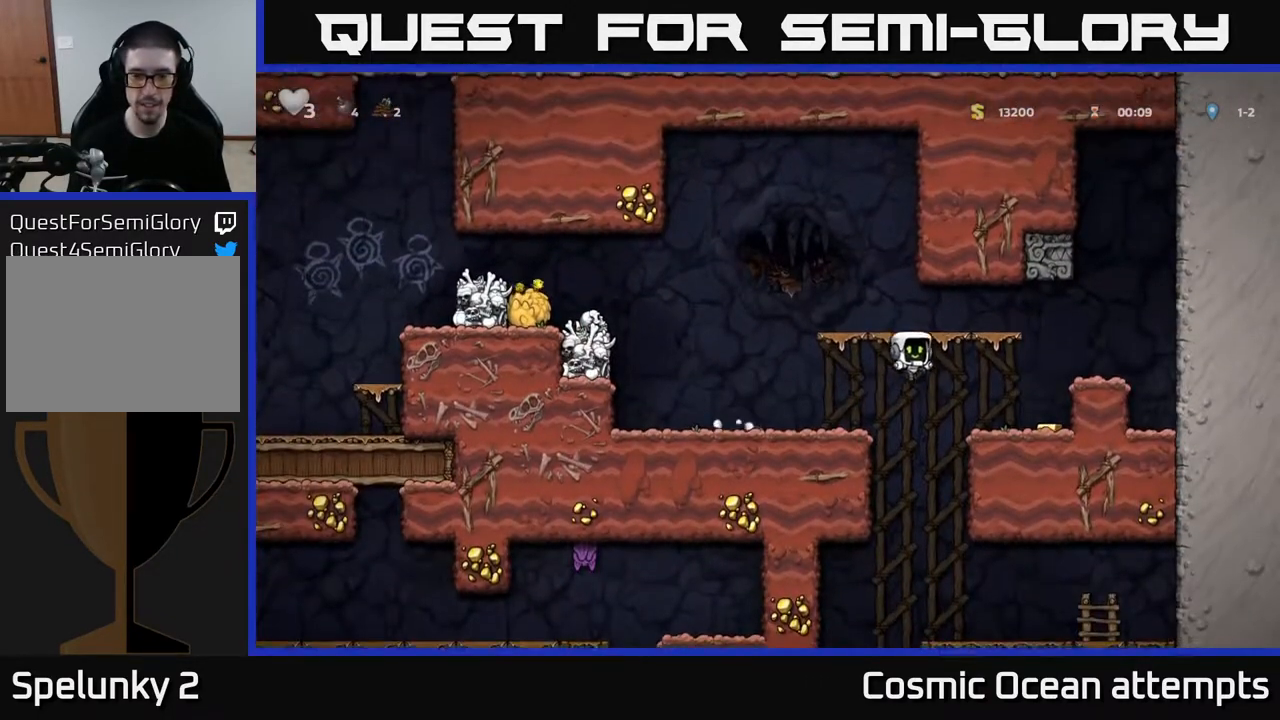
Gameplay with a controller (Xbox layout); each line is a JSON object with the inputs held at the frame after it. "events" lists button and stick changes between this image and that frame as [ms after this image, input, new state], when the widget could be followed in between.
{"buttons": ["DPAD_LEFT"], "left_stick": "center", "right_stick": "center", "events": [[317, "DPAD_RIGHT", "up"], [350, "DPAD_LEFT", "down"]]}
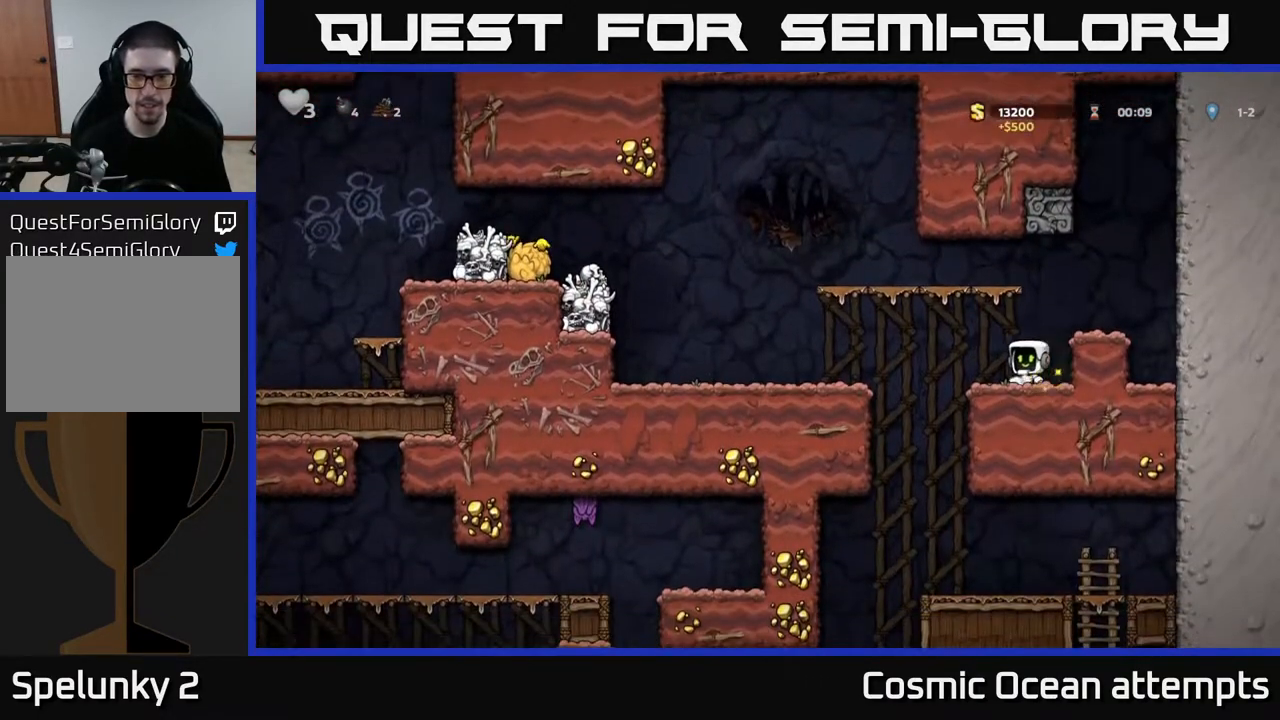
{"buttons": ["A", "DPAD_DOWN"], "left_stick": "center", "right_stick": "center", "events": [[450, "DPAD_DOWN", "down"], [483, "A", "down"], [483, "DPAD_LEFT", "up"]]}
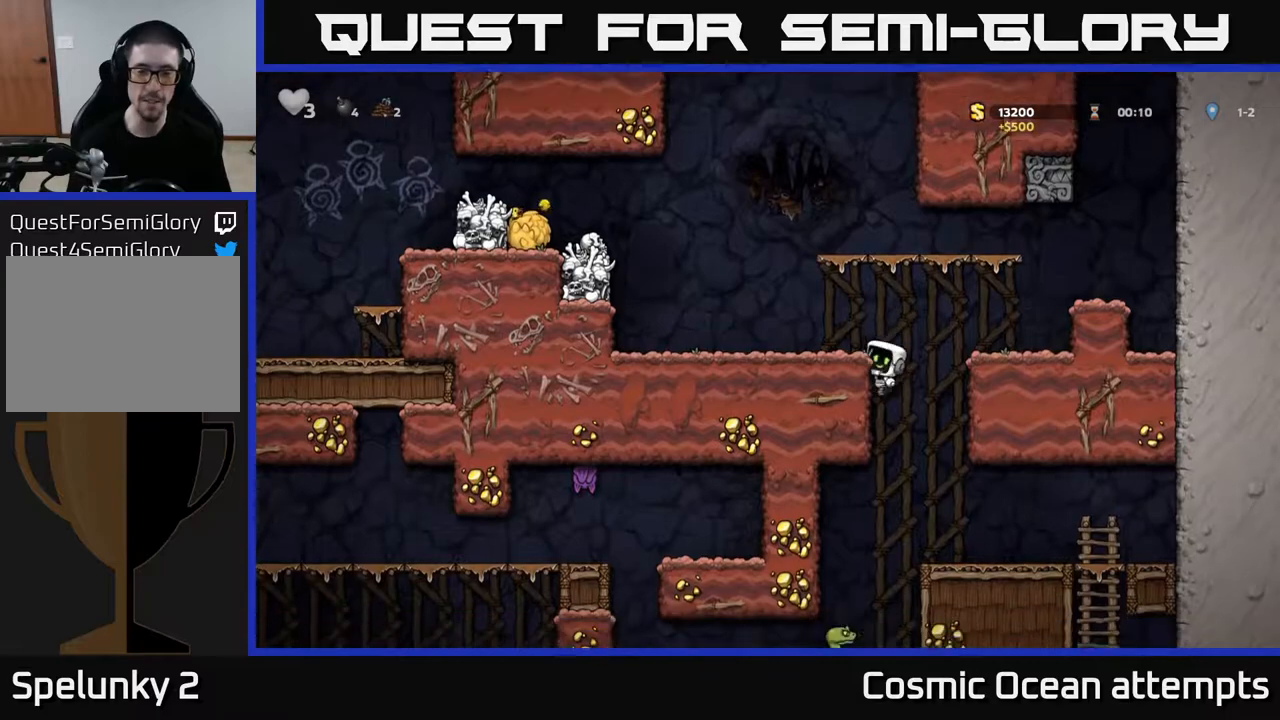
{"buttons": [], "left_stick": "center", "right_stick": "center", "events": [[83, "A", "up"], [117, "DPAD_DOWN", "up"], [200, "DPAD_RIGHT", "down"], [417, "DPAD_RIGHT", "up"]]}
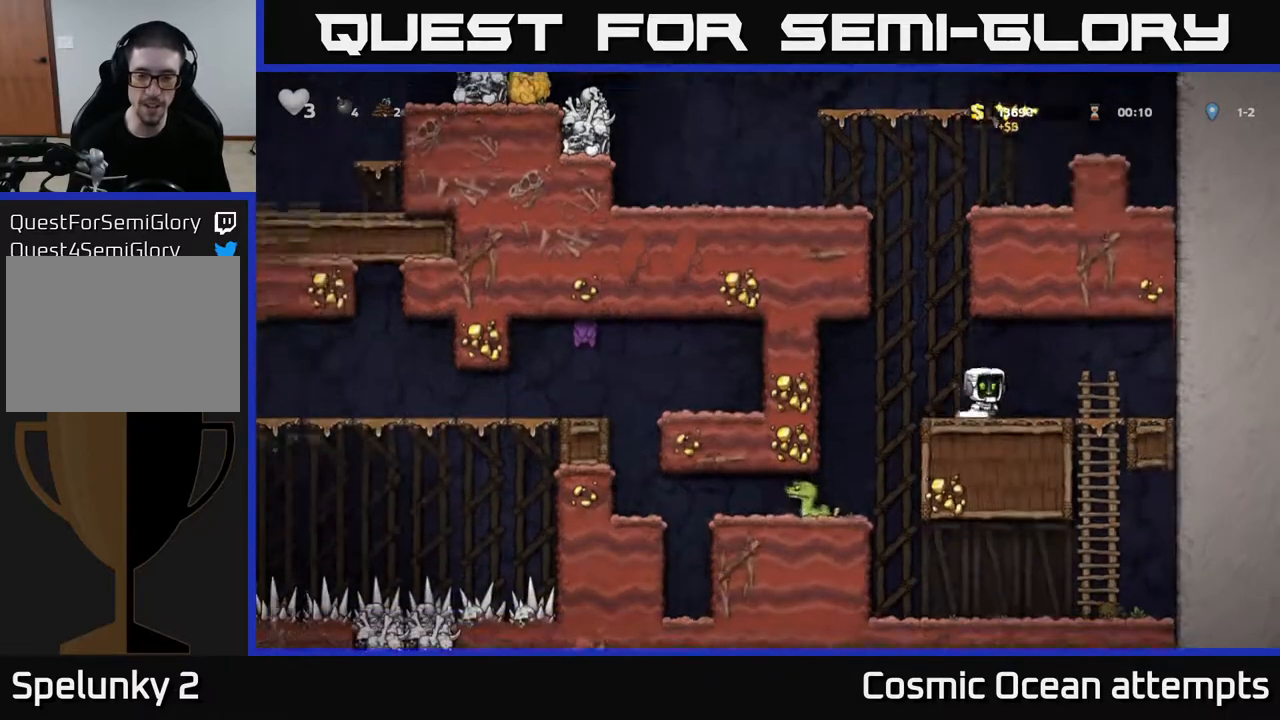
{"buttons": ["DPAD_LEFT"], "left_stick": "center", "right_stick": "center", "events": [[217, "DPAD_LEFT", "down"]]}
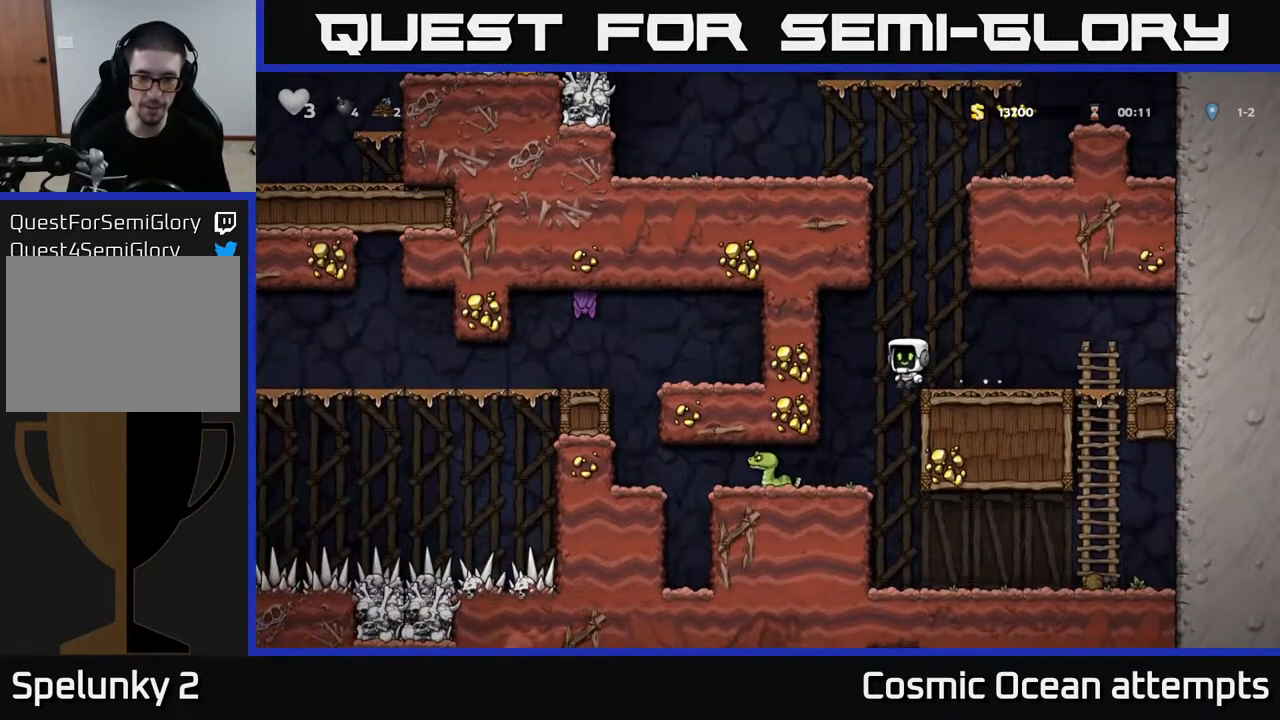
{"buttons": [], "left_stick": "center", "right_stick": "center", "events": [[150, "X", "down"], [183, "DPAD_LEFT", "up"], [217, "DPAD_LEFT", "down"], [333, "X", "up"], [467, "DPAD_LEFT", "up"]]}
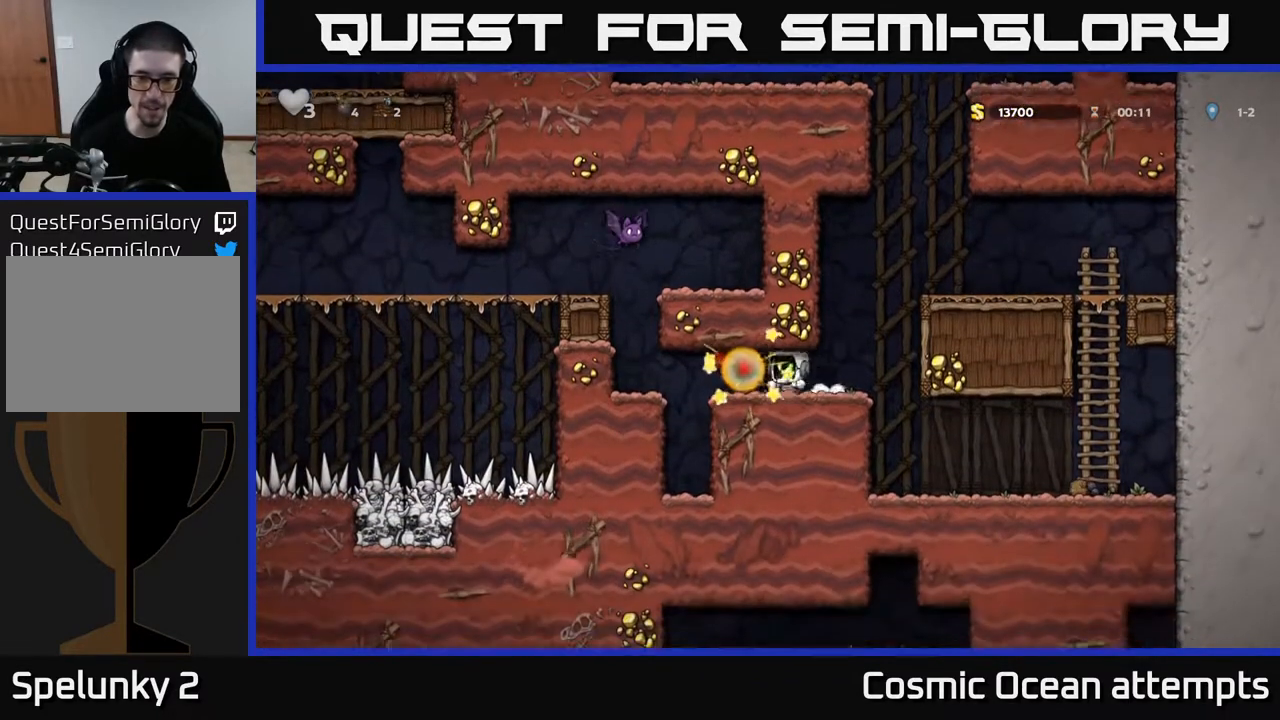
{"buttons": [], "left_stick": "center", "right_stick": "center", "events": [[50, "DPAD_RIGHT", "down"], [150, "DPAD_RIGHT", "up"]]}
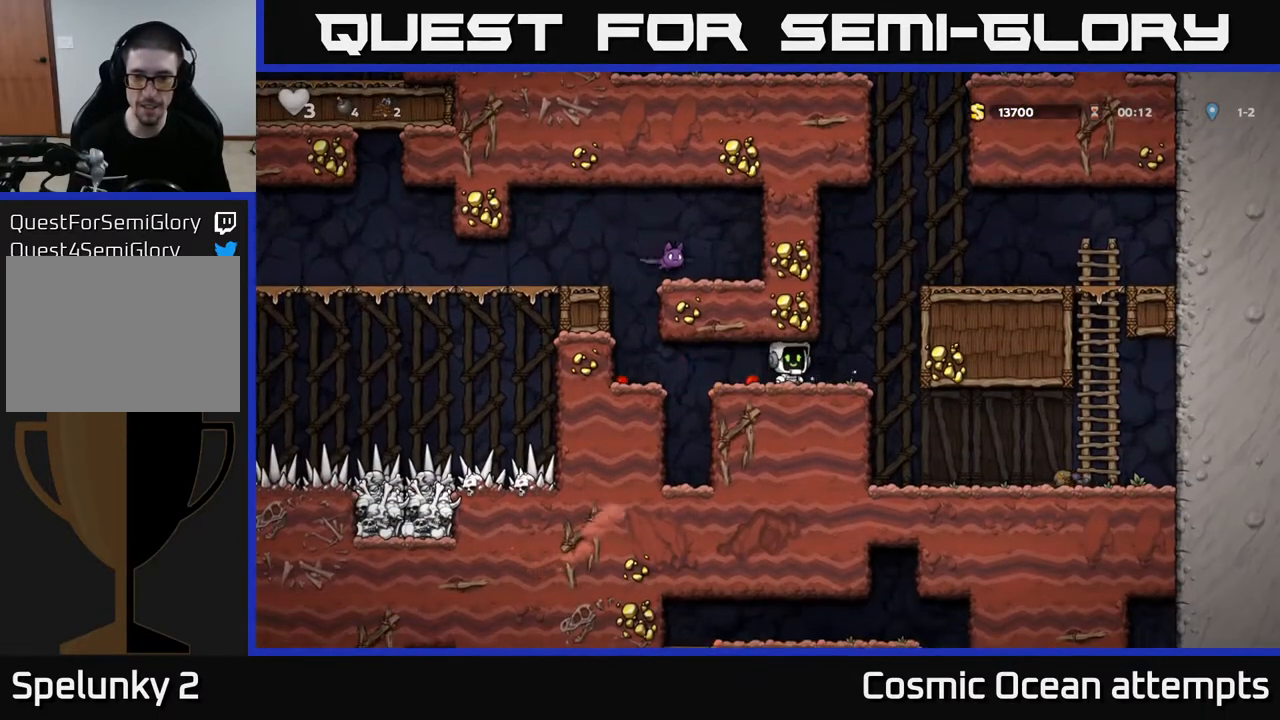
{"buttons": [], "left_stick": "center", "right_stick": "center", "events": []}
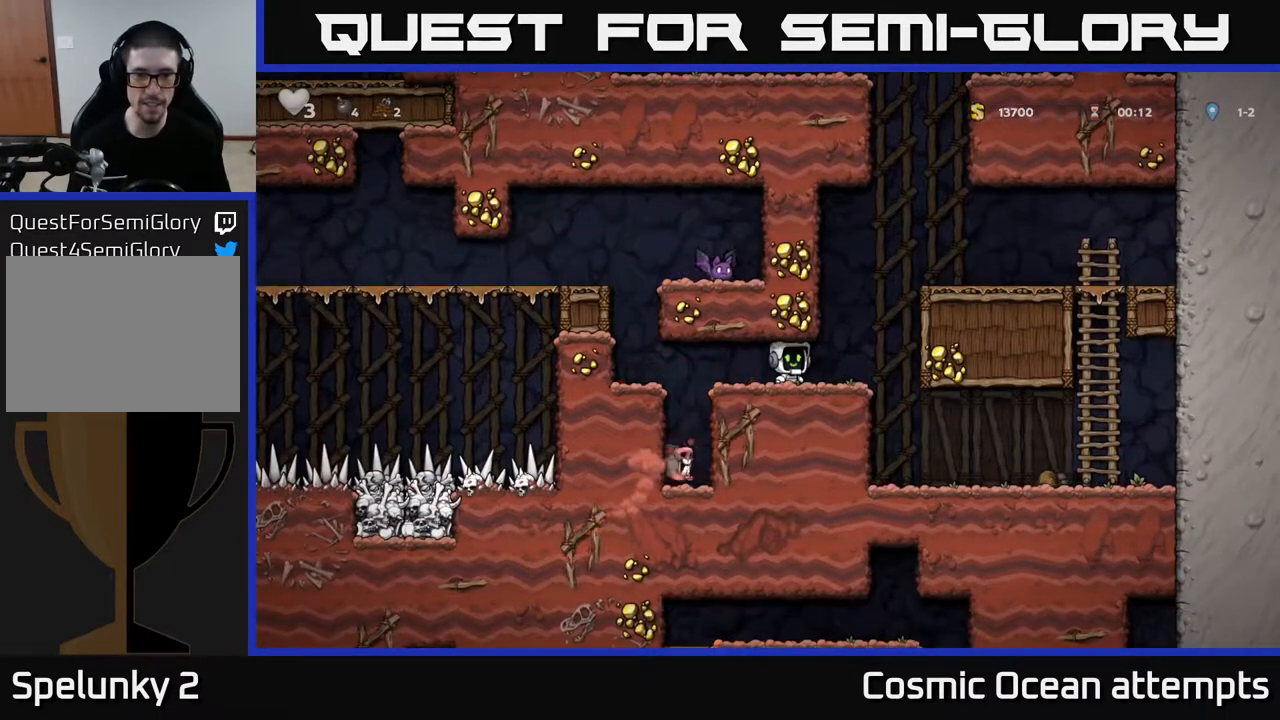
{"buttons": [], "left_stick": "center", "right_stick": "center", "events": [[17, "DPAD_RIGHT", "down"], [133, "DPAD_RIGHT", "up"]]}
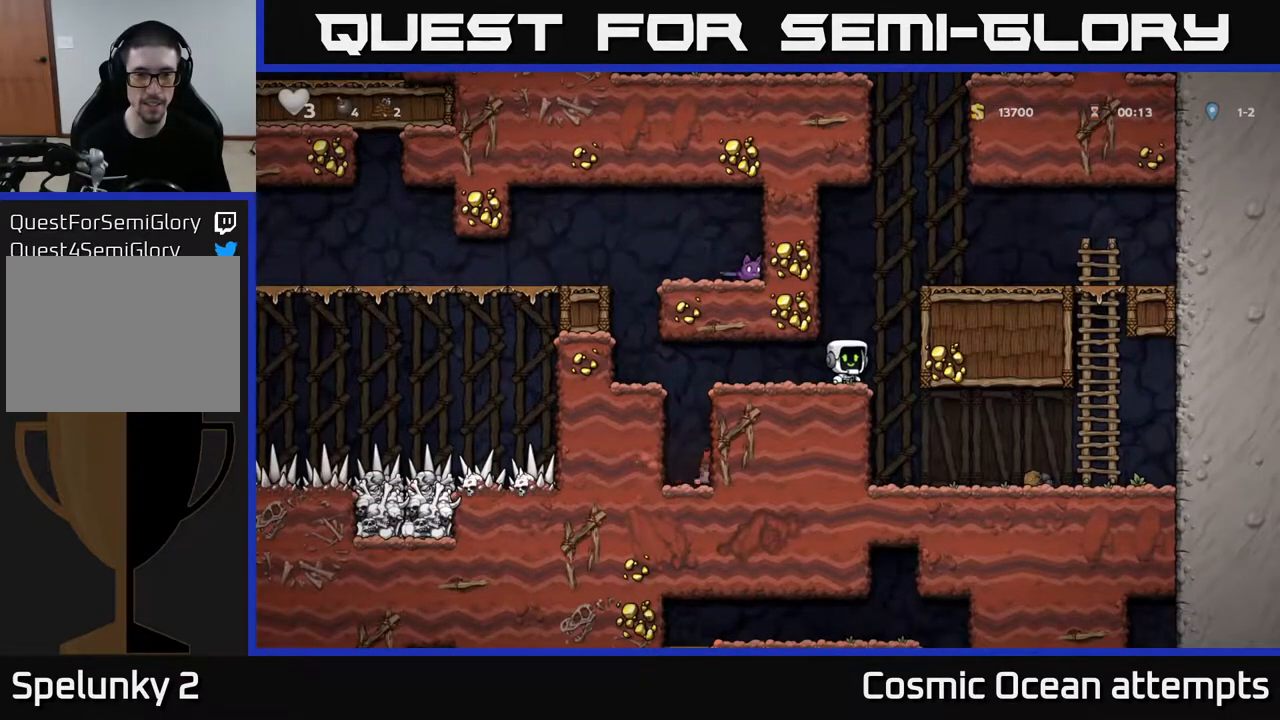
{"buttons": ["DPAD_LEFT"], "left_stick": "center", "right_stick": "center", "events": [[217, "DPAD_LEFT", "down"]]}
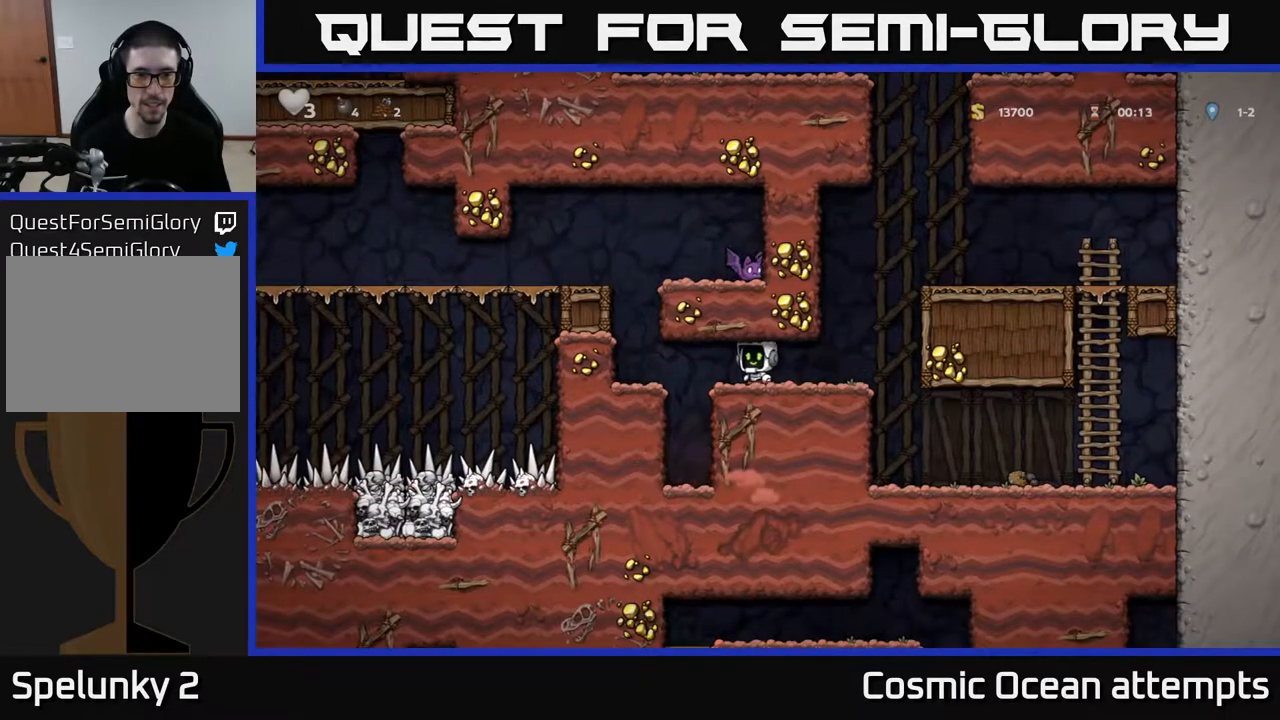
{"buttons": ["DPAD_LEFT"], "left_stick": "center", "right_stick": "center", "events": [[283, "A", "down"], [450, "A", "up"]]}
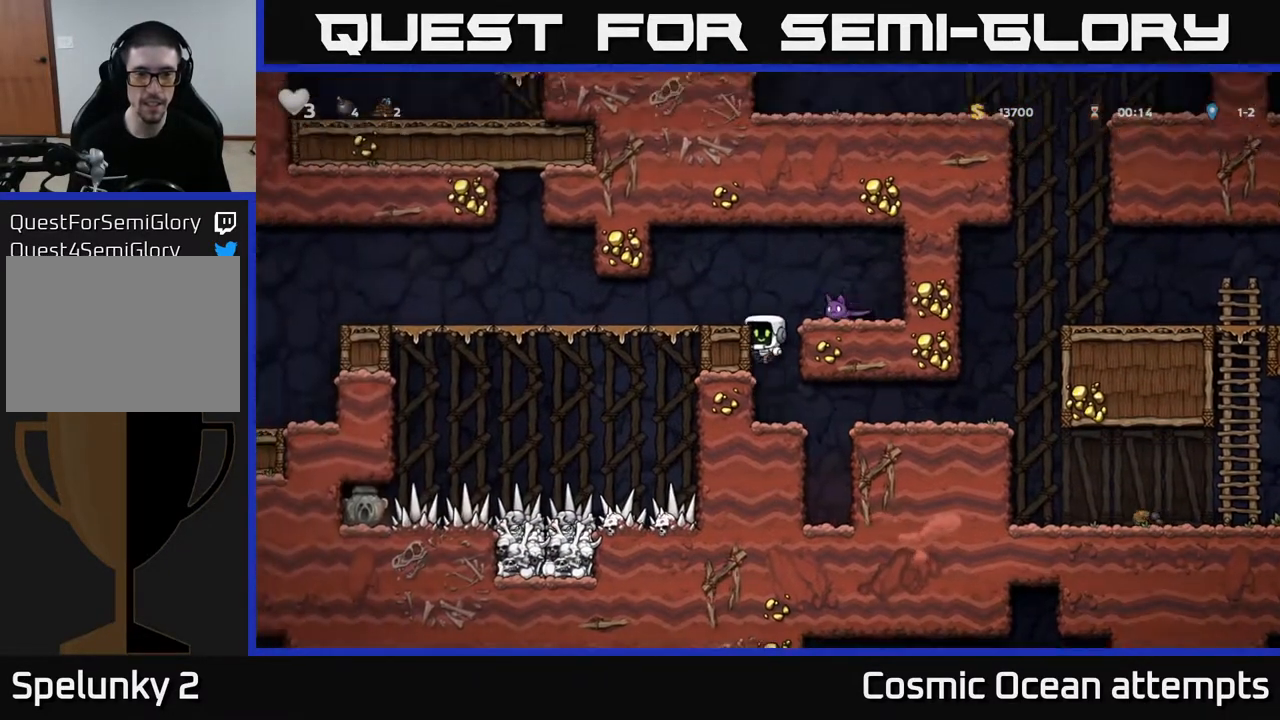
{"buttons": ["DPAD_RIGHT"], "left_stick": "center", "right_stick": "center", "events": [[83, "A", "down"], [200, "A", "up"], [467, "DPAD_LEFT", "up"], [500, "DPAD_RIGHT", "down"]]}
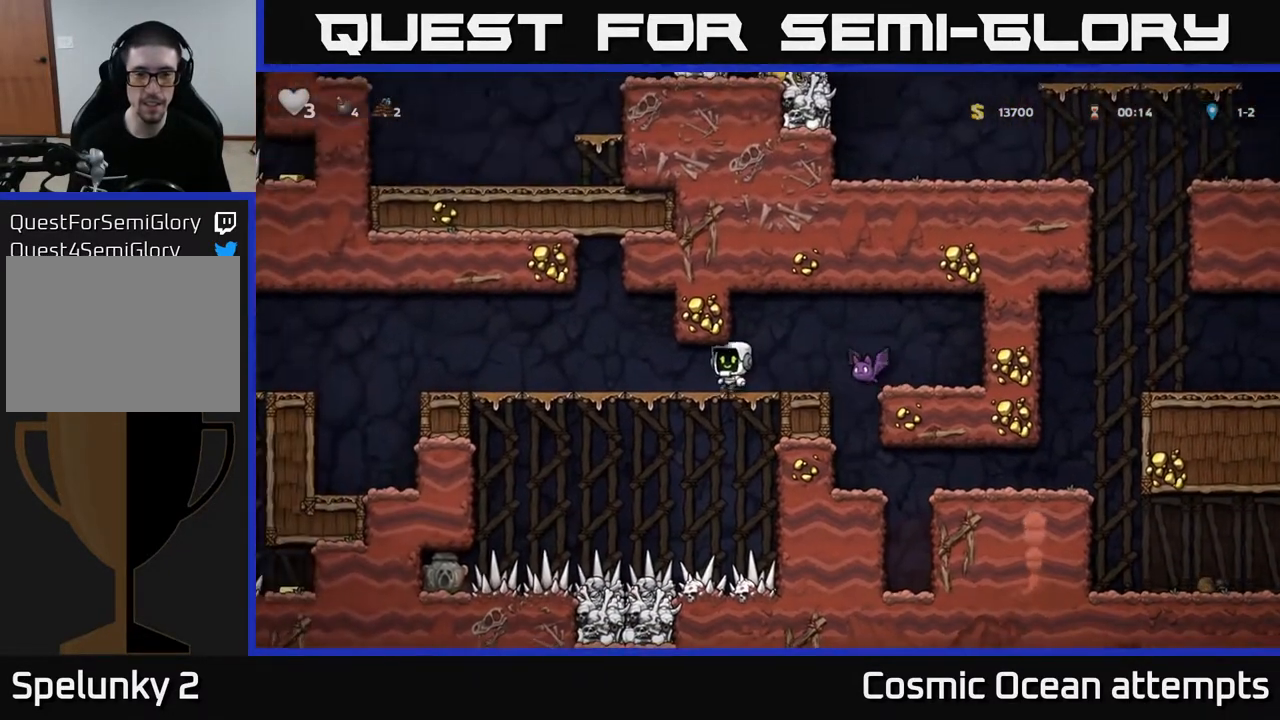
{"buttons": ["DPAD_LEFT"], "left_stick": "center", "right_stick": "center", "events": [[33, "X", "down"], [167, "DPAD_RIGHT", "up"], [167, "X", "up"], [200, "DPAD_LEFT", "down"]]}
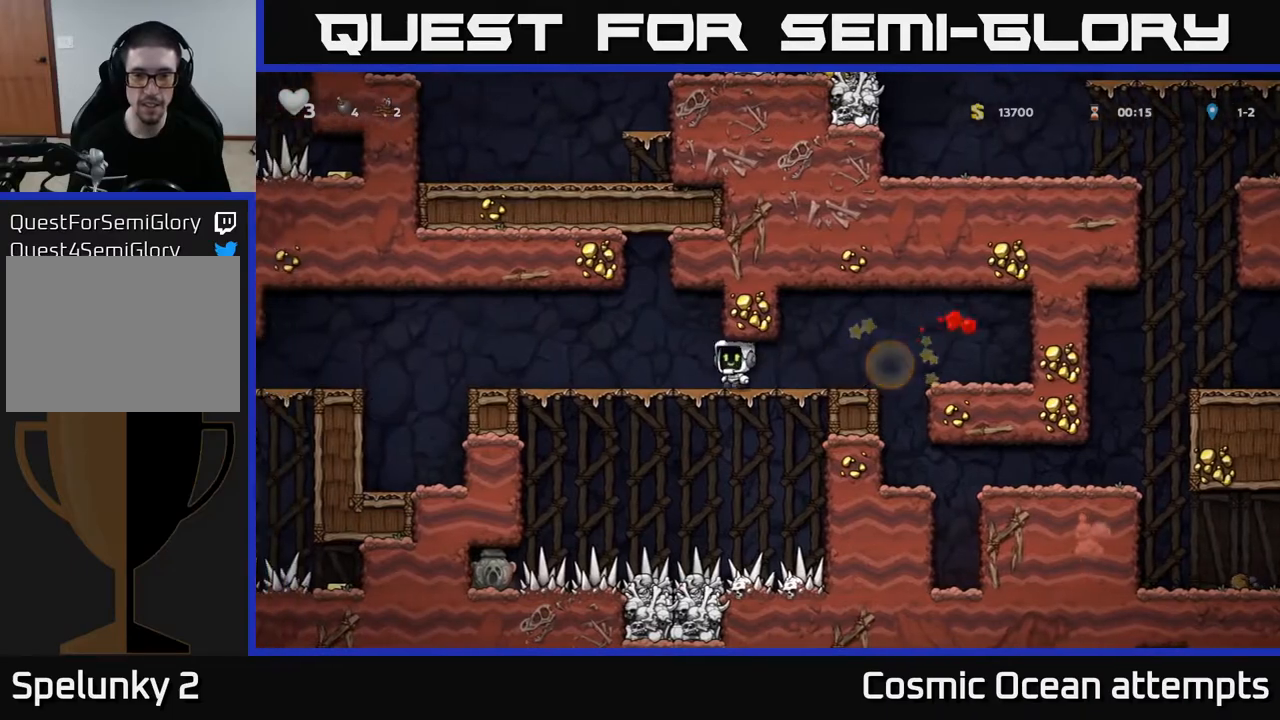
{"buttons": ["A", "DPAD_LEFT"], "left_stick": "center", "right_stick": "center", "events": [[450, "A", "down"]]}
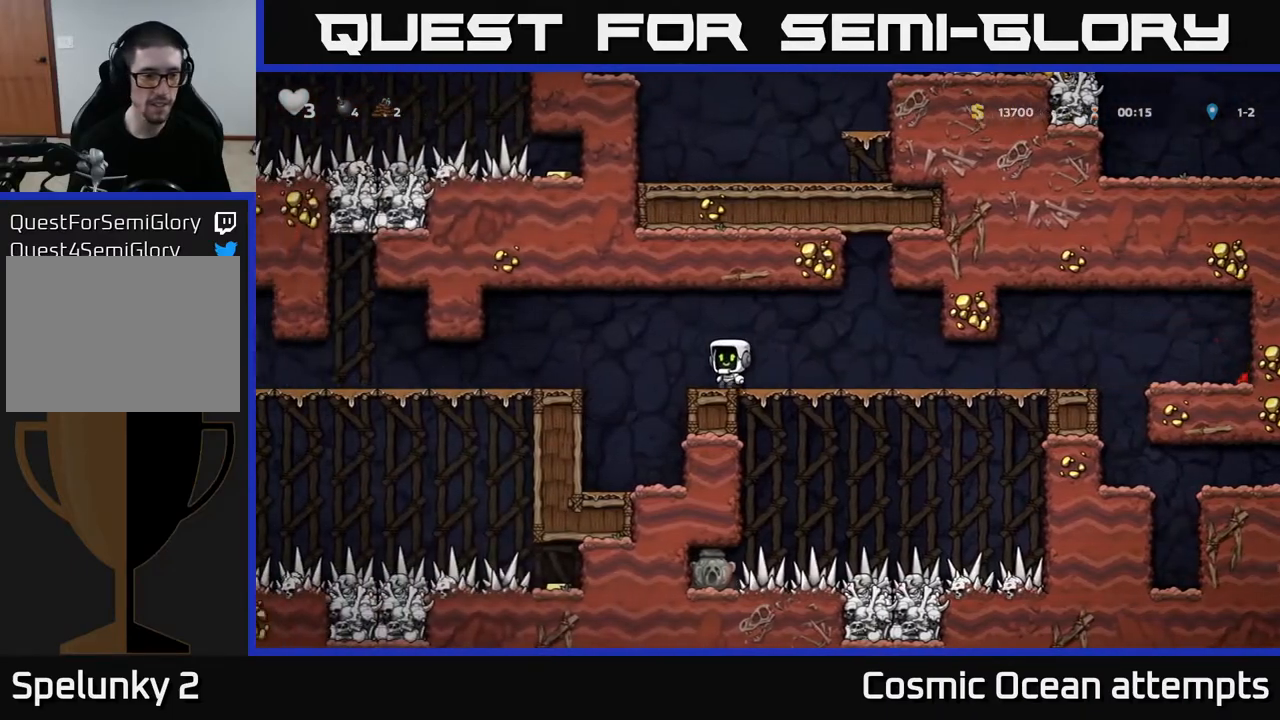
{"buttons": ["DPAD_LEFT"], "left_stick": "center", "right_stick": "center", "events": [[50, "A", "up"]]}
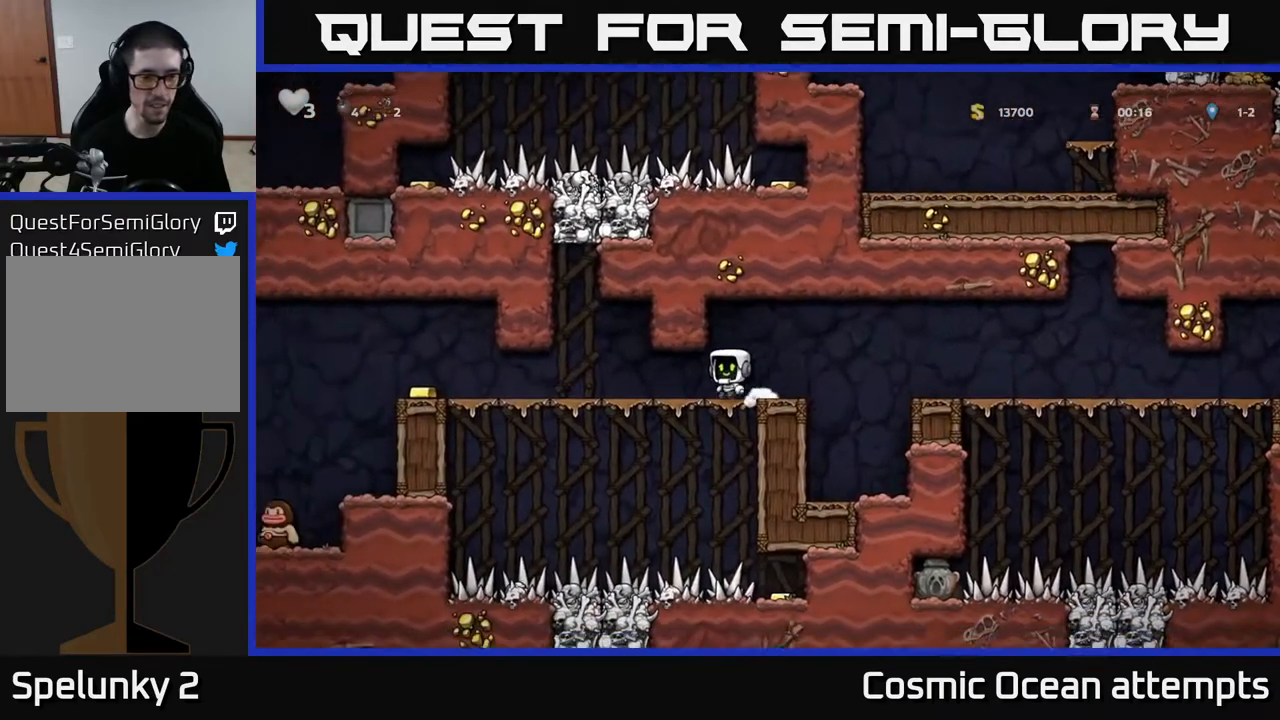
{"buttons": ["DPAD_LEFT"], "left_stick": "center", "right_stick": "center", "events": []}
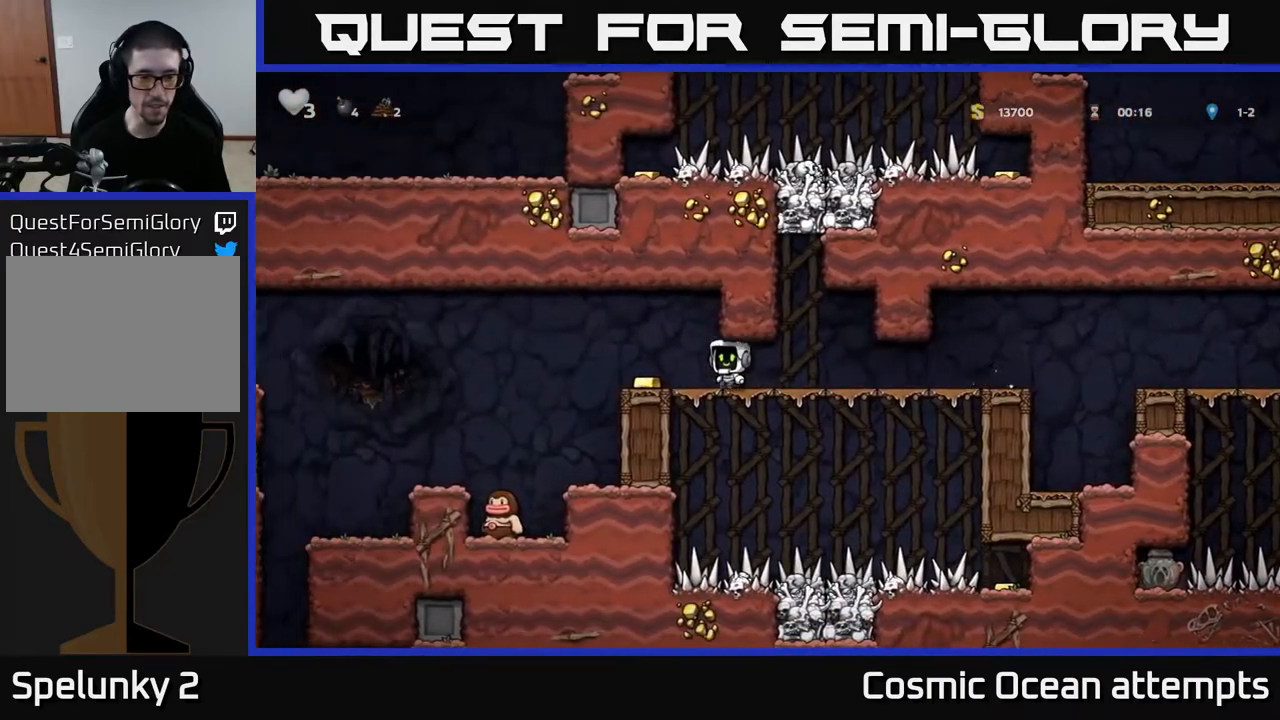
{"buttons": [], "left_stick": "center", "right_stick": "center", "events": [[167, "A", "down"], [233, "A", "up"], [300, "DPAD_LEFT", "up"]]}
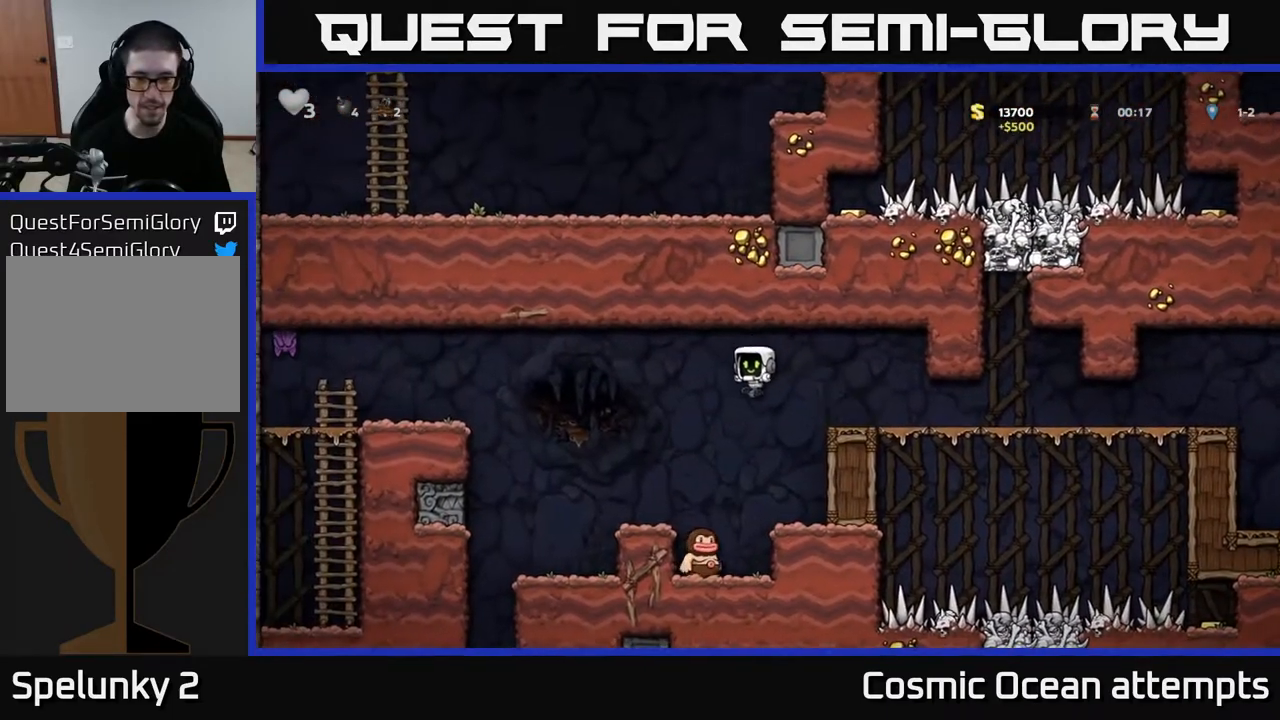
{"buttons": ["A", "DPAD_RIGHT"], "left_stick": "center", "right_stick": "center", "events": [[83, "DPAD_LEFT", "down"], [167, "A", "down"], [217, "DPAD_LEFT", "up"], [217, "DPAD_RIGHT", "down"]]}
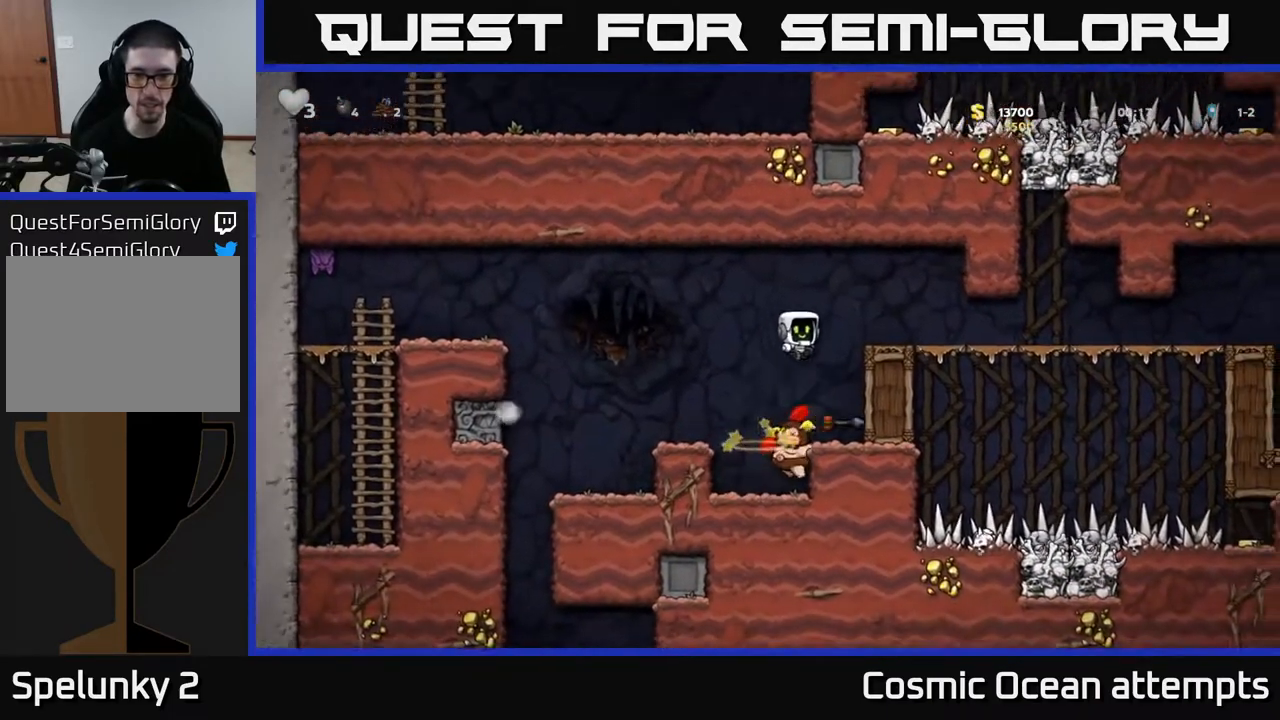
{"buttons": ["DPAD_LEFT"], "left_stick": "center", "right_stick": "center", "events": [[133, "DPAD_RIGHT", "up"], [183, "A", "up"], [350, "DPAD_LEFT", "down"]]}
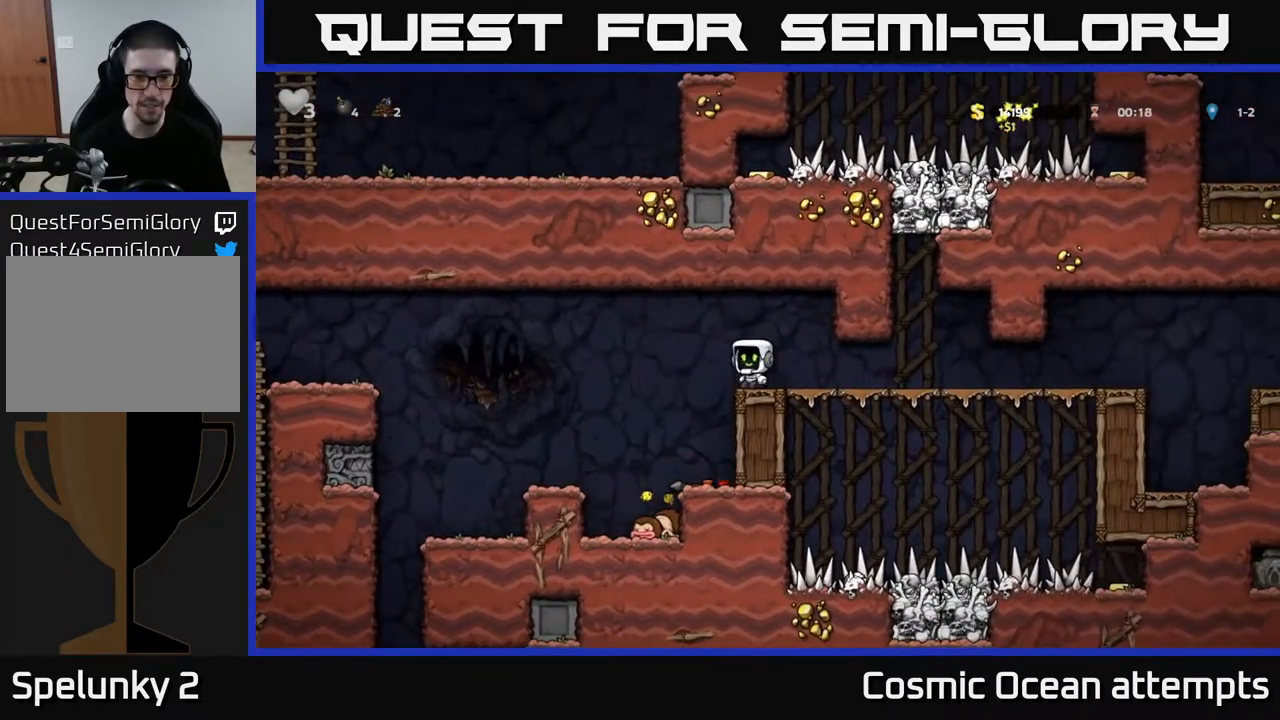
{"buttons": ["DPAD_DOWN"], "left_stick": "center", "right_stick": "center", "events": [[117, "DPAD_LEFT", "up"], [167, "DPAD_RIGHT", "down"], [267, "DPAD_RIGHT", "up"], [483, "DPAD_DOWN", "down"]]}
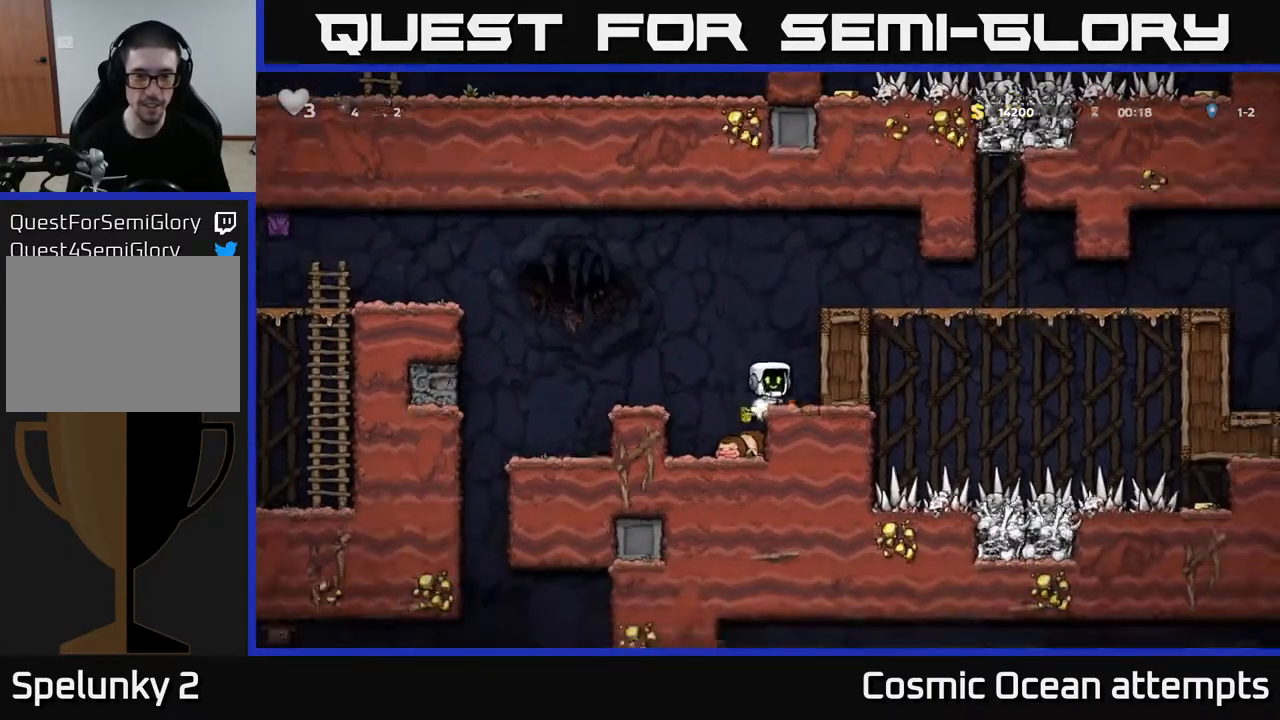
{"buttons": ["DPAD_LEFT"], "left_stick": "center", "right_stick": "center", "events": [[67, "X", "down"], [117, "DPAD_DOWN", "up"], [133, "A", "down"], [133, "DPAD_LEFT", "down"], [150, "X", "up"], [367, "A", "up"]]}
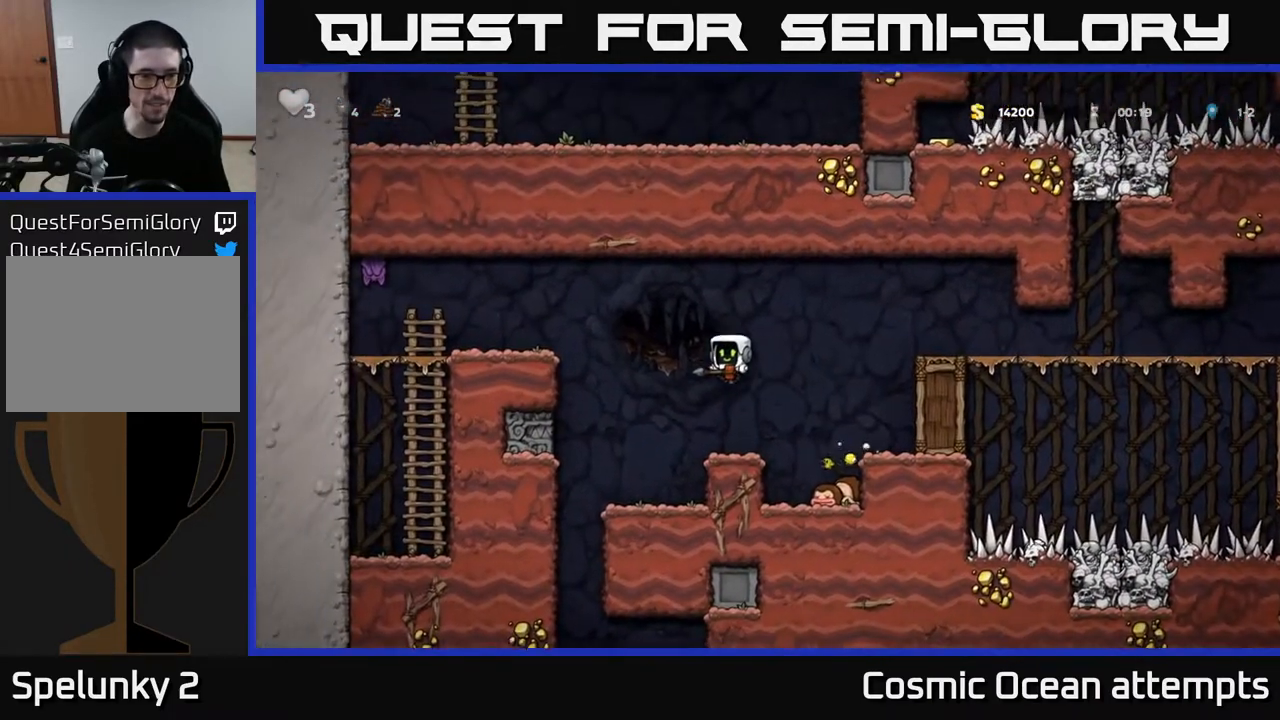
{"buttons": ["DPAD_LEFT"], "left_stick": "center", "right_stick": "center", "events": [[33, "DPAD_LEFT", "up"], [267, "DPAD_LEFT", "down"]]}
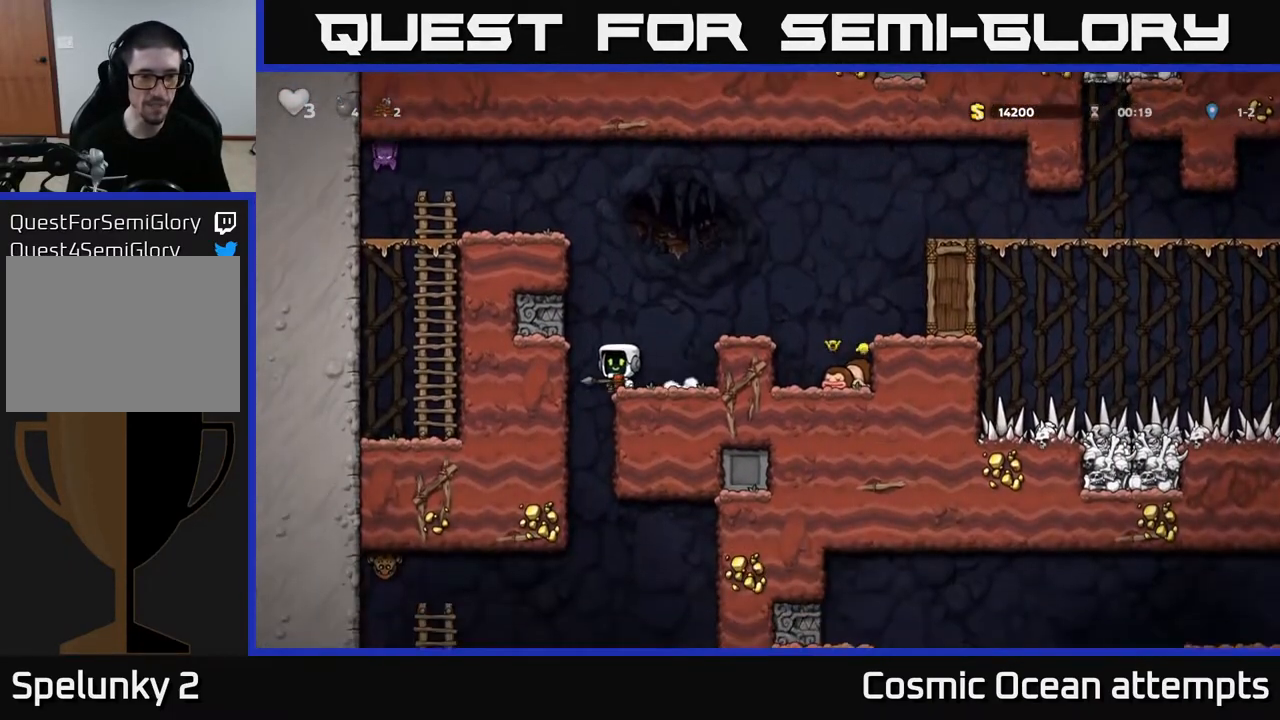
{"buttons": [], "left_stick": "center", "right_stick": "center", "events": [[17, "DPAD_LEFT", "up"], [50, "DPAD_RIGHT", "down"], [217, "DPAD_DOWN", "down"], [217, "DPAD_RIGHT", "up"], [283, "A", "down"], [417, "A", "up"], [417, "DPAD_DOWN", "up"]]}
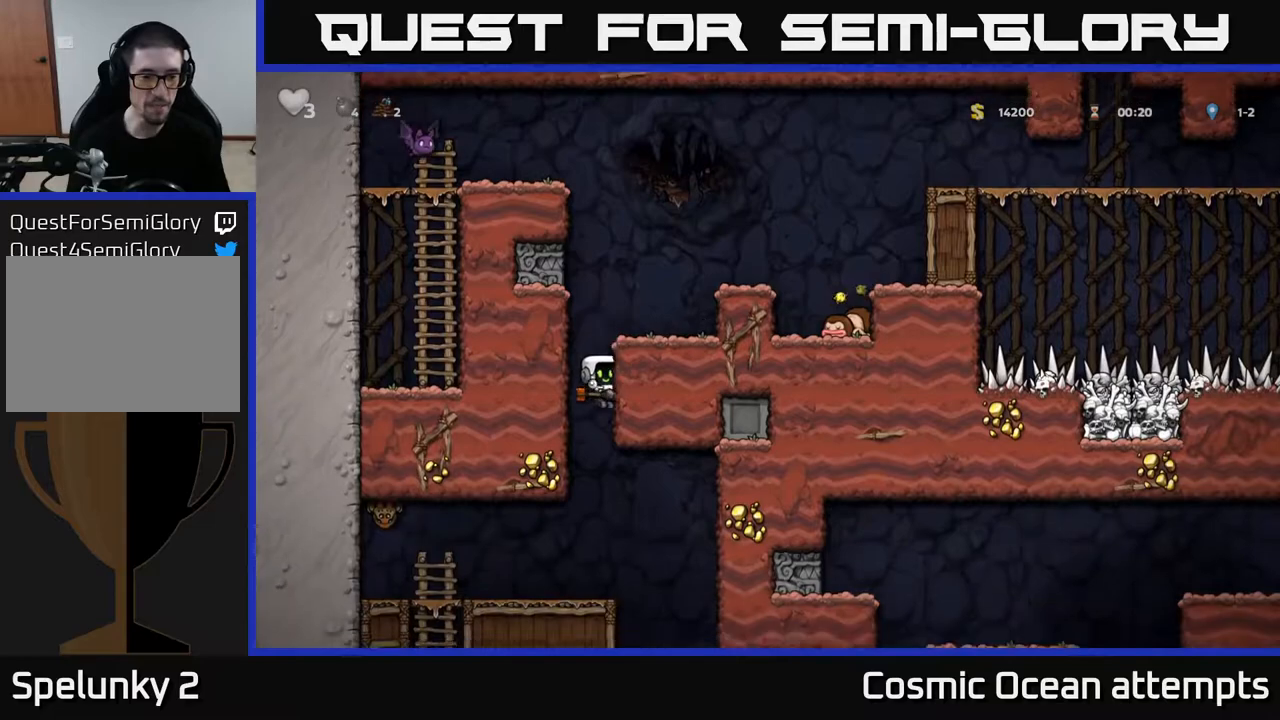
{"buttons": ["A", "X", "DPAD_UP"], "left_stick": "center", "right_stick": "center", "events": [[317, "DPAD_LEFT", "down"], [433, "A", "down"], [467, "DPAD_UP", "down"], [483, "X", "down"], [500, "DPAD_LEFT", "up"]]}
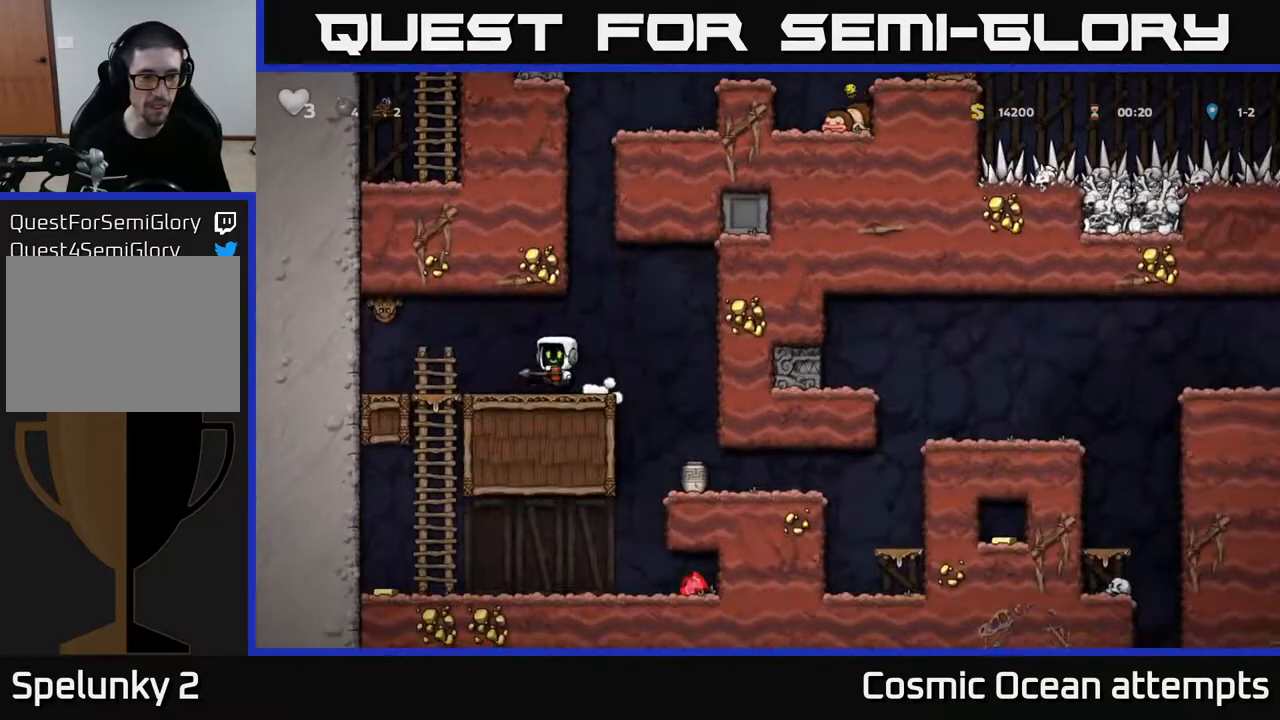
{"buttons": ["DPAD_LEFT"], "left_stick": "center", "right_stick": "center", "events": [[67, "A", "up"], [83, "DPAD_UP", "up"], [83, "X", "up"], [117, "DPAD_RIGHT", "down"], [333, "DPAD_RIGHT", "up"], [483, "DPAD_LEFT", "down"]]}
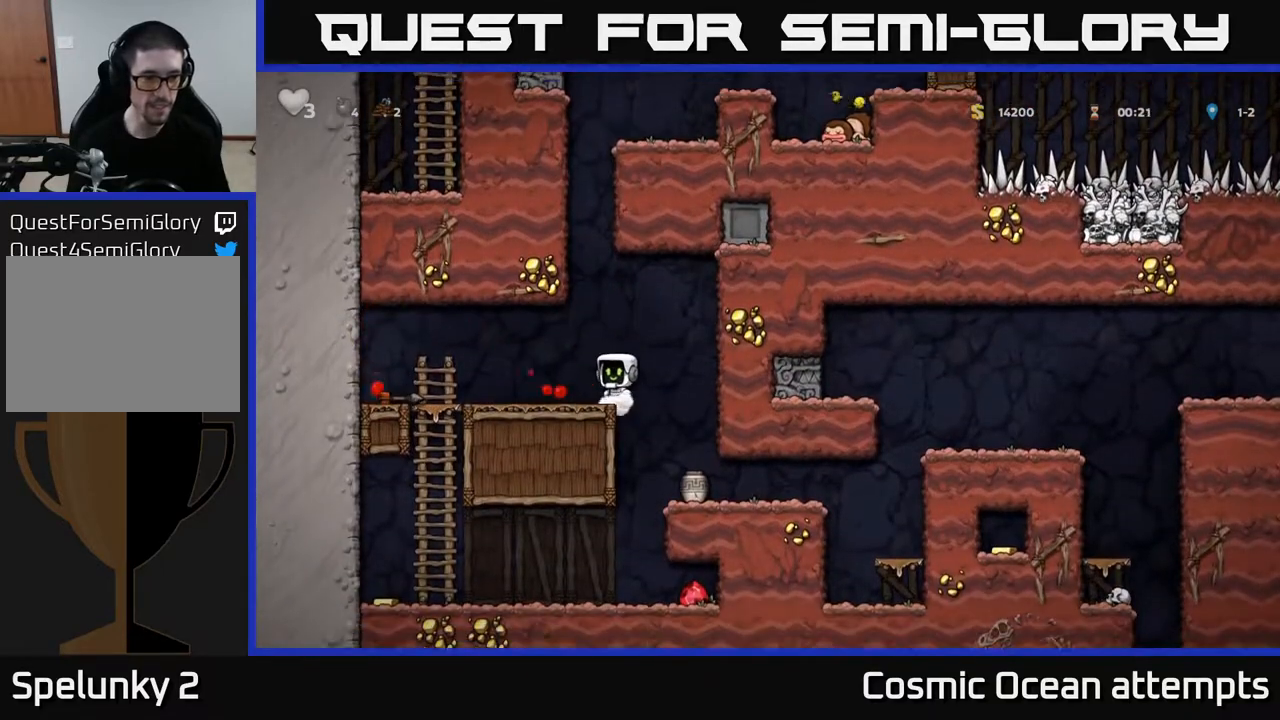
{"buttons": ["DPAD_DOWN", "DPAD_LEFT"], "left_stick": "center", "right_stick": "center", "events": [[500, "DPAD_DOWN", "down"]]}
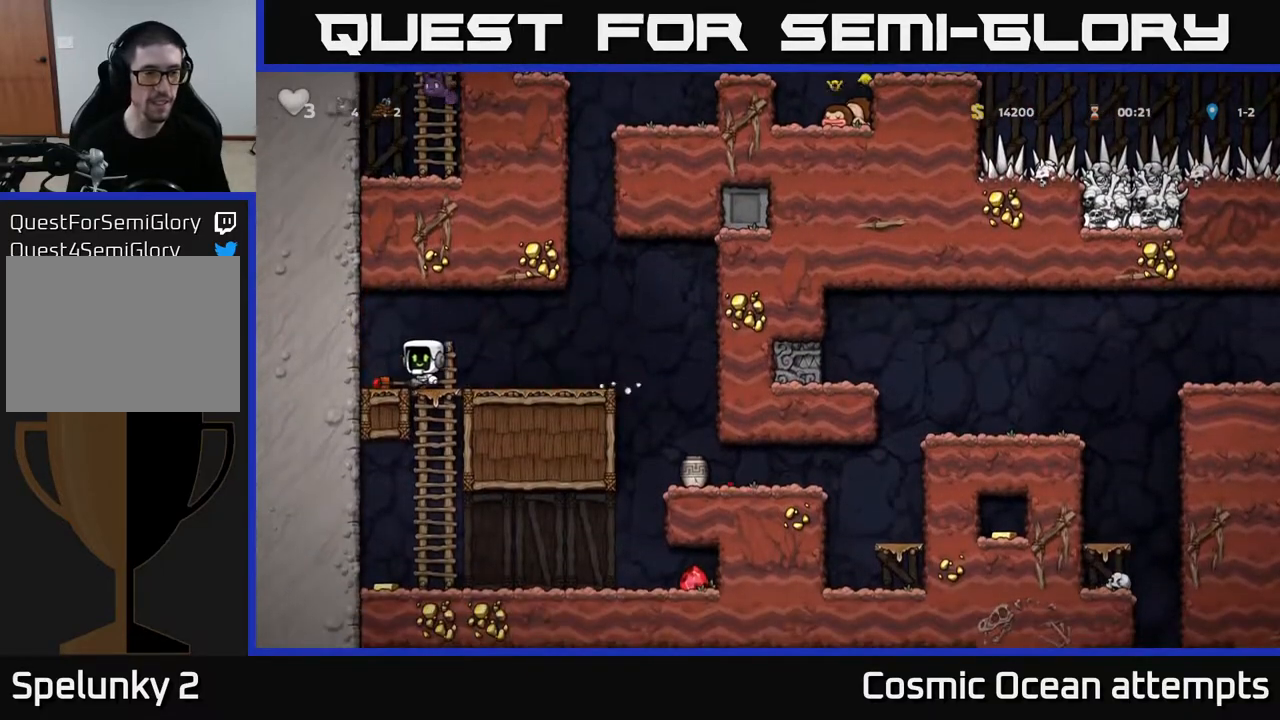
{"buttons": [], "left_stick": "center", "right_stick": "center", "events": [[33, "DPAD_LEFT", "up"], [83, "X", "down"], [117, "DPAD_RIGHT", "down"], [133, "DPAD_DOWN", "up"], [167, "X", "up"], [250, "DPAD_DOWN", "down"], [267, "DPAD_RIGHT", "up"], [317, "A", "down"], [400, "A", "up"], [433, "DPAD_DOWN", "up"]]}
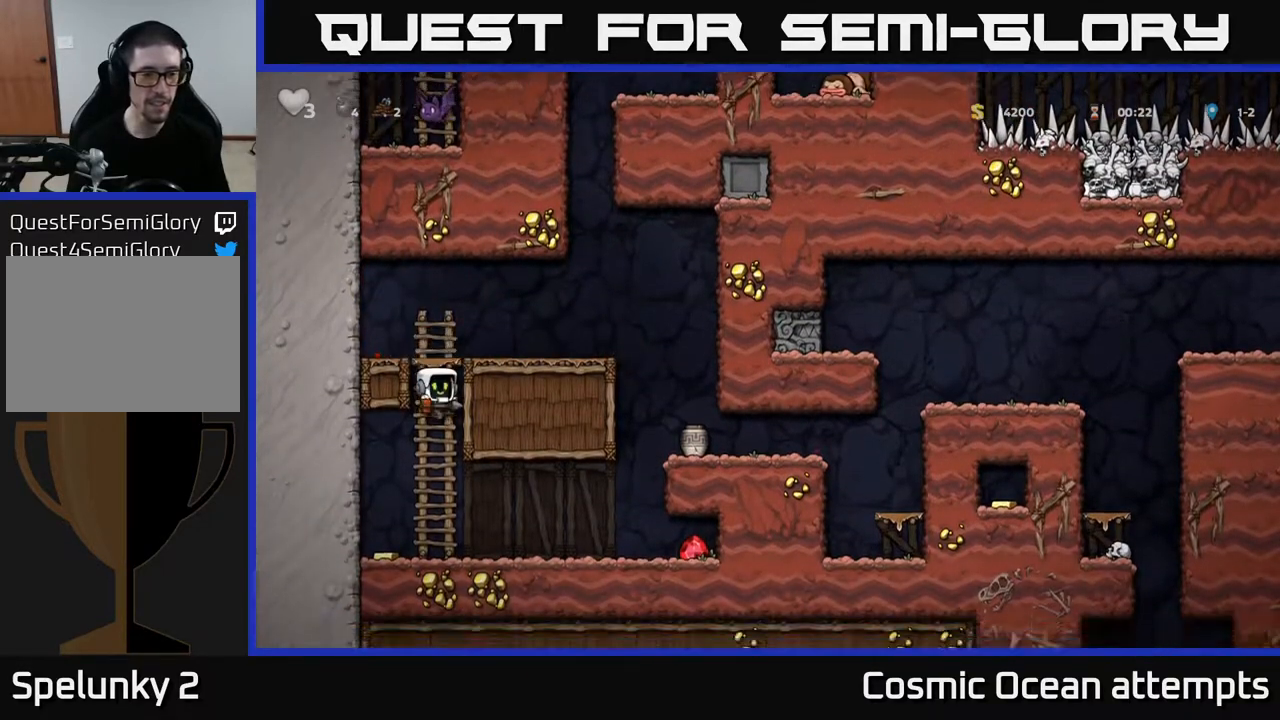
{"buttons": ["DPAD_RIGHT"], "left_stick": "center", "right_stick": "center", "events": [[133, "DPAD_LEFT", "down"], [300, "DPAD_LEFT", "up"], [333, "DPAD_RIGHT", "down"]]}
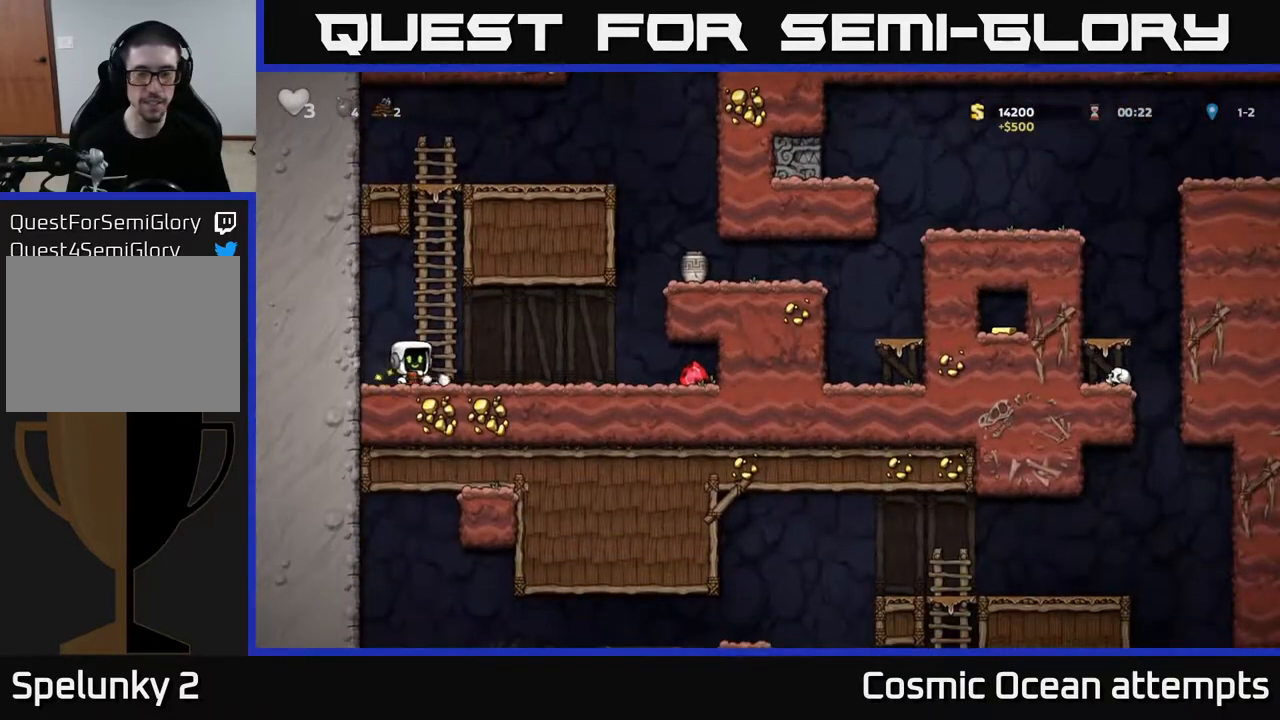
{"buttons": ["DPAD_RIGHT"], "left_stick": "center", "right_stick": "center", "events": []}
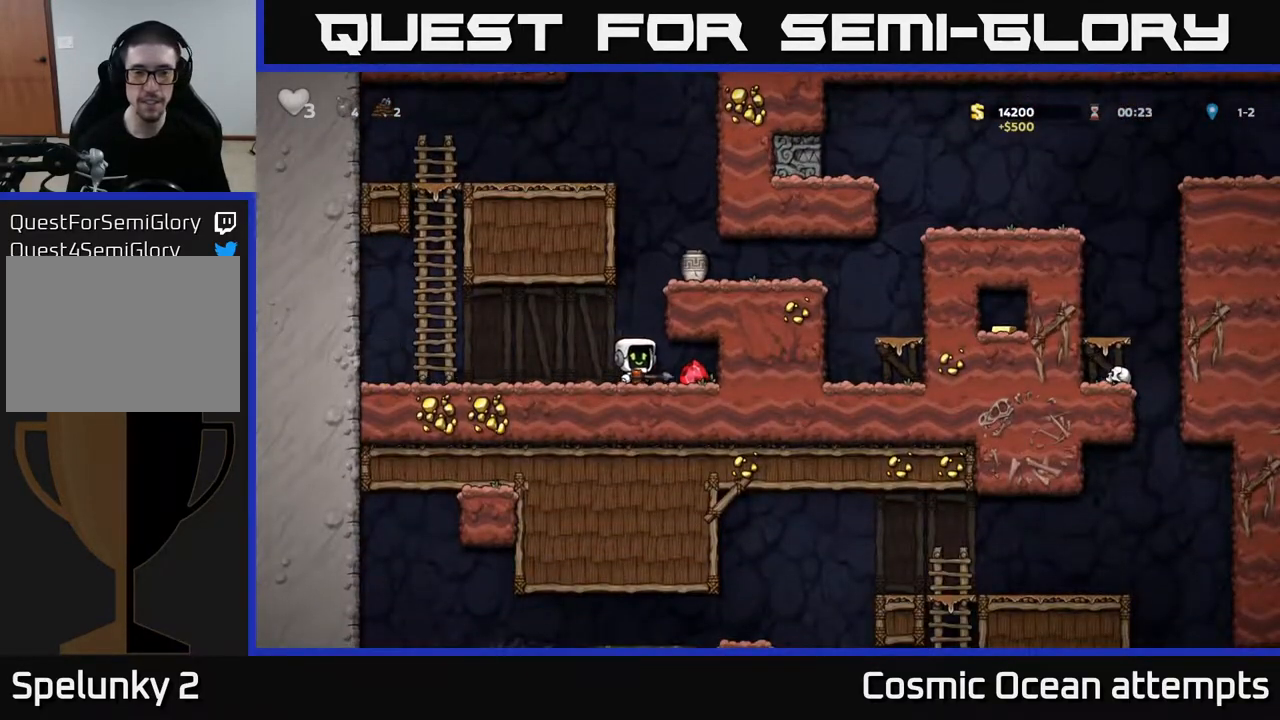
{"buttons": ["DPAD_LEFT"], "left_stick": "center", "right_stick": "center", "events": [[117, "DPAD_RIGHT", "up"], [150, "DPAD_LEFT", "down"], [267, "DPAD_DOWN", "down"], [283, "DPAD_LEFT", "up"], [317, "X", "down"], [383, "DPAD_DOWN", "up"], [400, "DPAD_LEFT", "down"], [417, "X", "up"]]}
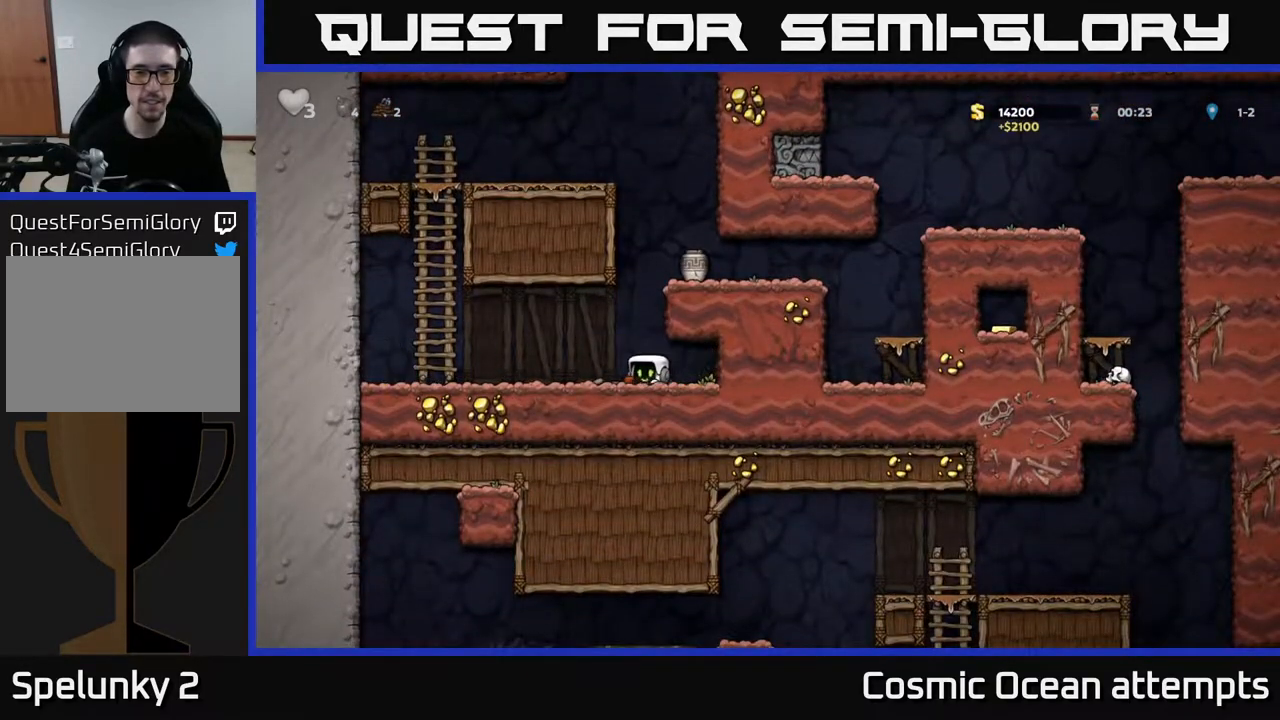
{"buttons": ["A", "DPAD_RIGHT"], "left_stick": "center", "right_stick": "center", "events": [[50, "A", "down"], [50, "DPAD_LEFT", "up"], [83, "DPAD_RIGHT", "down"], [200, "A", "up"], [417, "A", "down"]]}